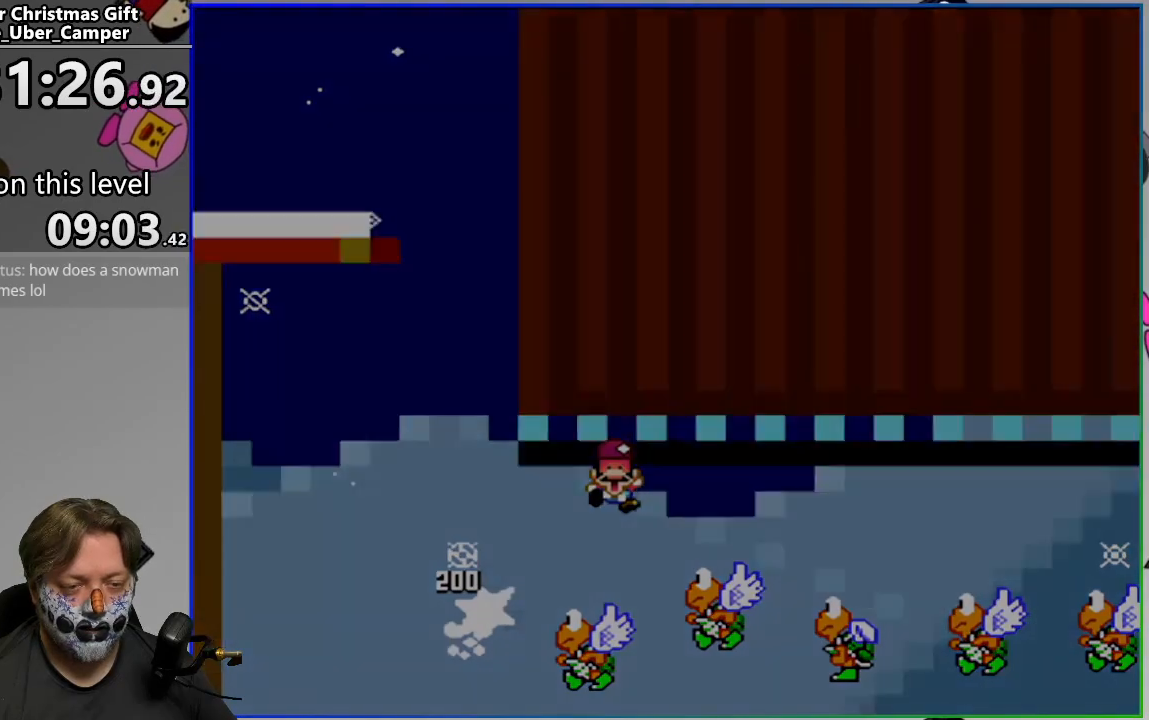
Gameplay with a controller (PlayStation layout); each line is a JSON object with the inputs held at the frame after it. "events" lists button and stick changes between this image and that frame as [ms after this image, input, new state], when the widget could be followed in between. Not read: left_stick right_stick.
{"buttons": ["SQUARE"], "events": [[17, "L2", "up"], [50, "CROSS", "down"], [100, "CROSS", "up"], [267, "SQUARE", "down"]]}
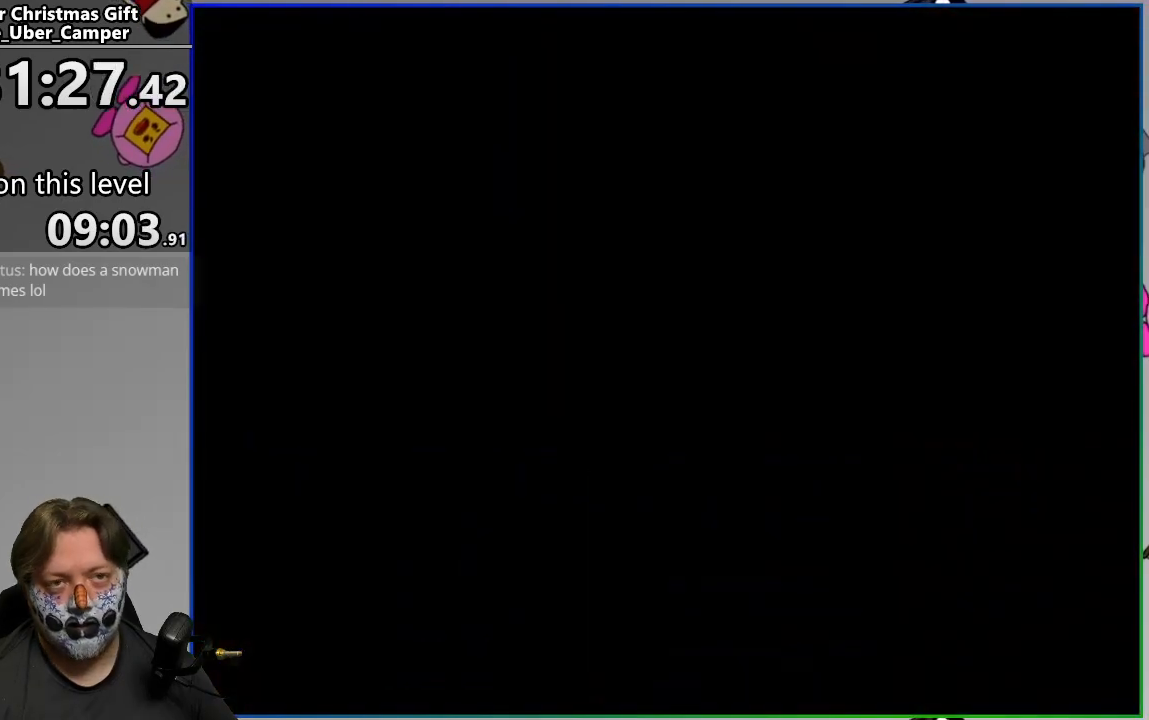
{"buttons": ["SQUARE"], "events": []}
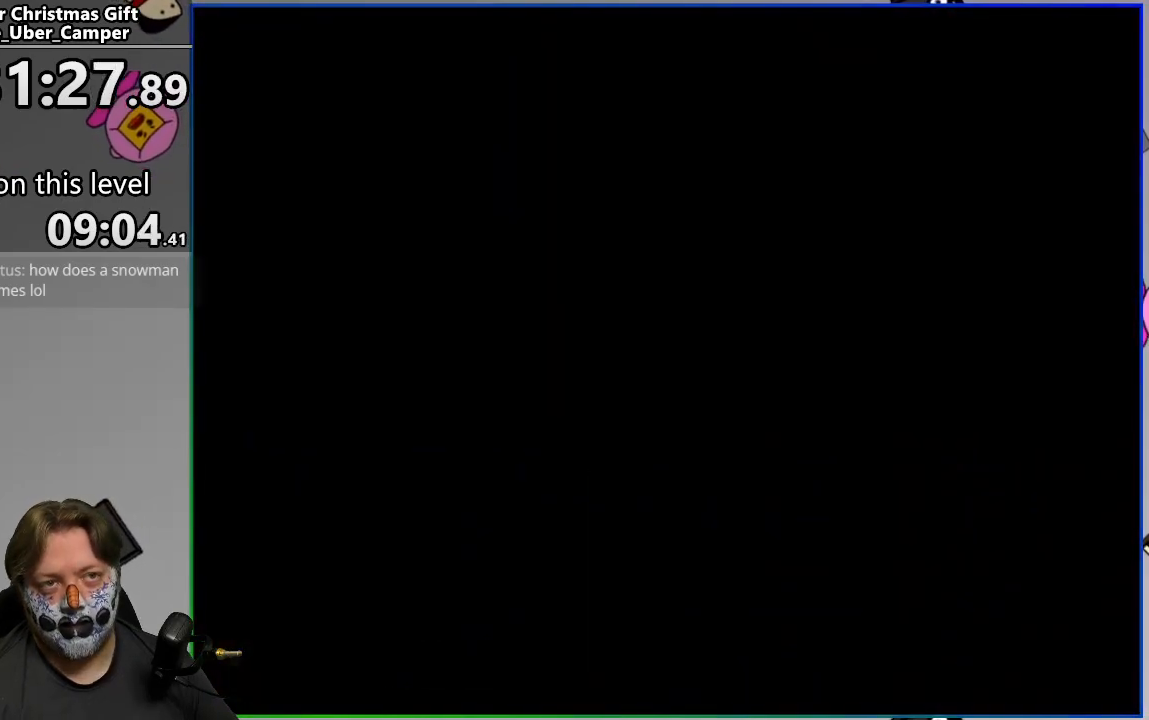
{"buttons": ["SQUARE"], "events": []}
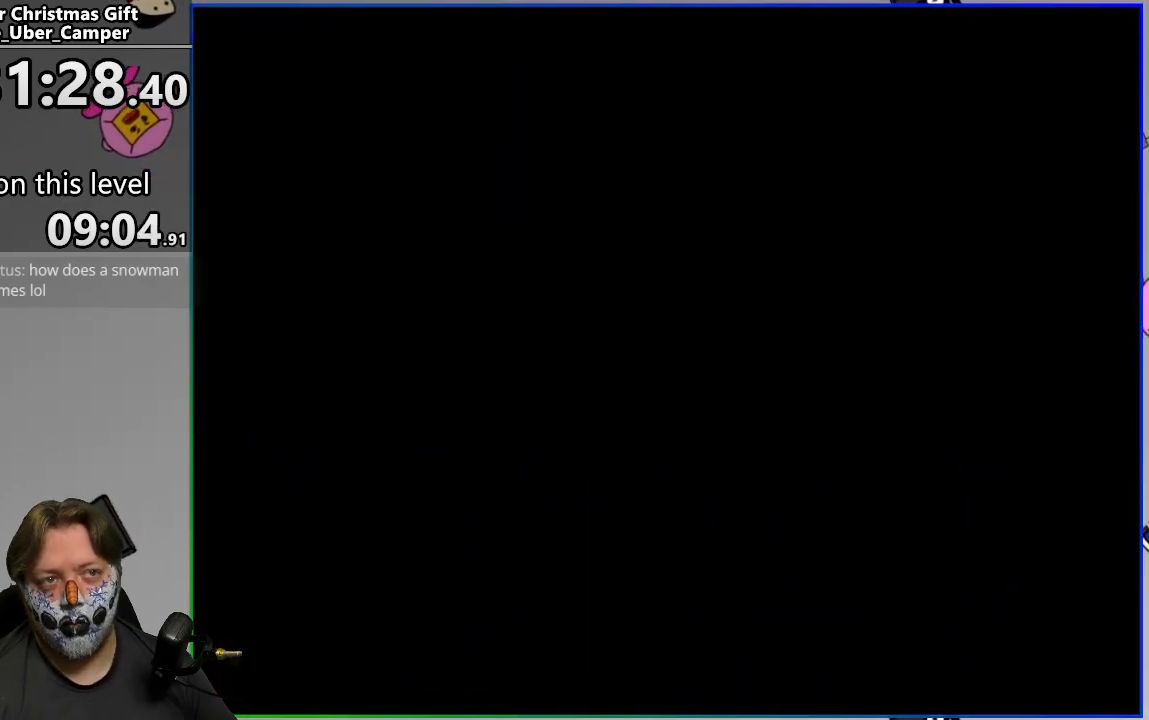
{"buttons": ["SQUARE"], "events": []}
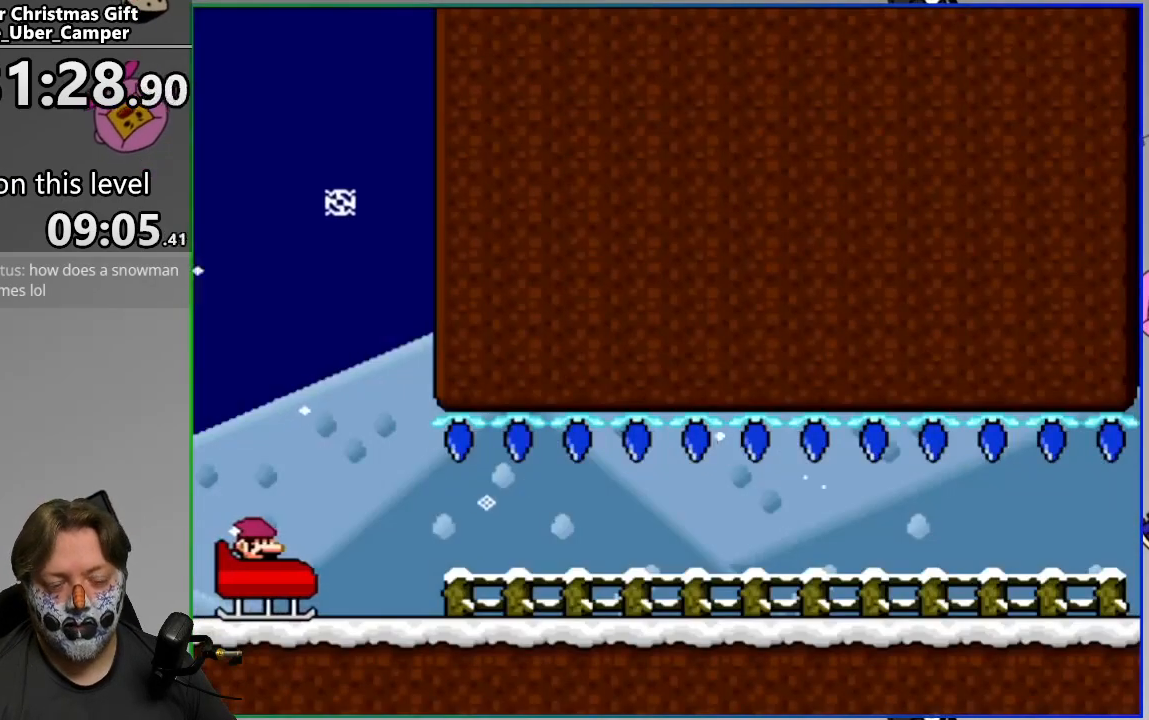
{"buttons": ["SQUARE"], "events": []}
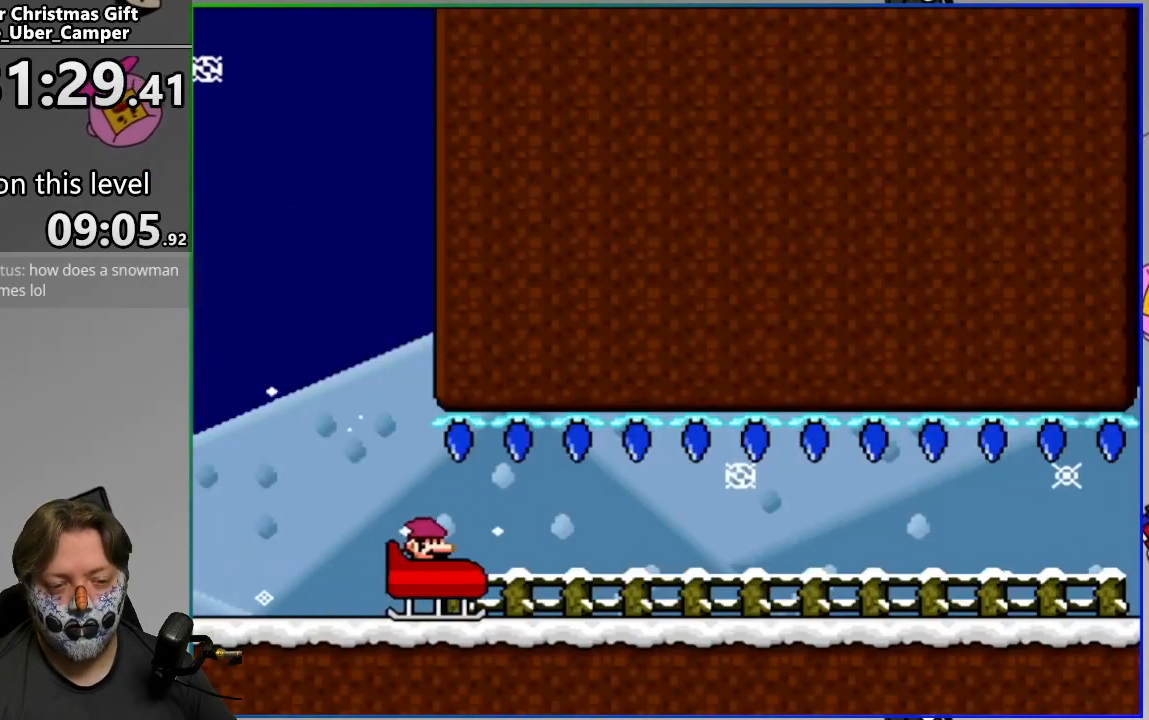
{"buttons": ["SQUARE"], "events": []}
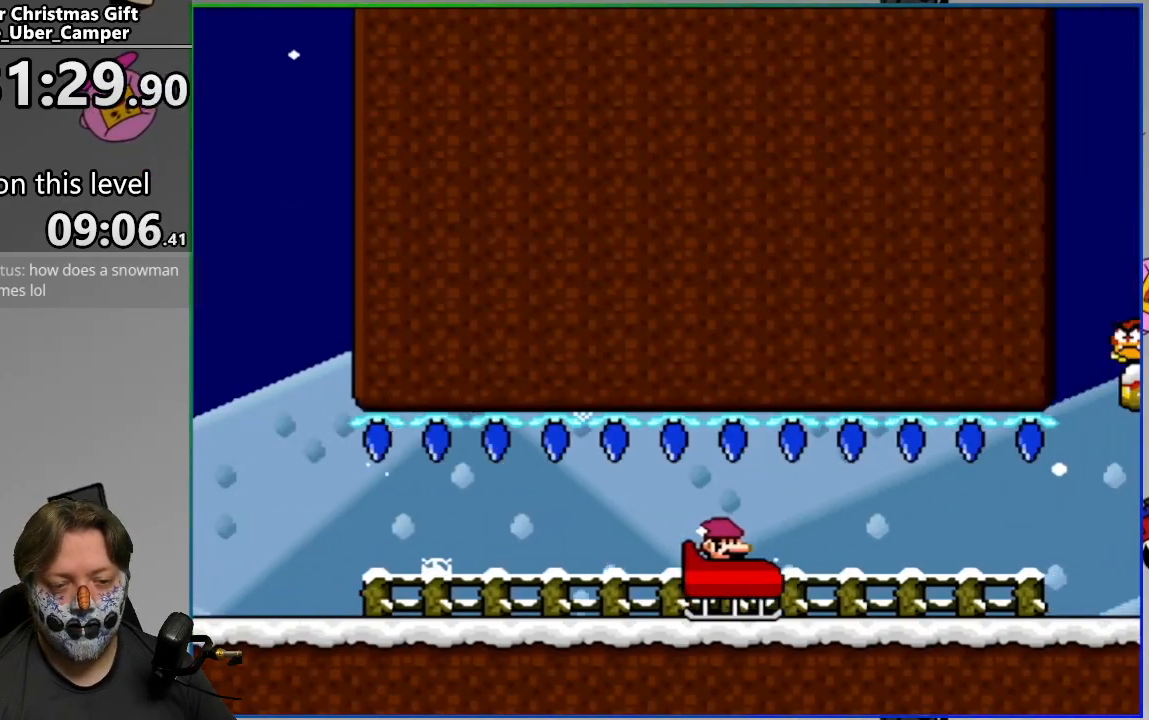
{"buttons": ["SQUARE"], "events": []}
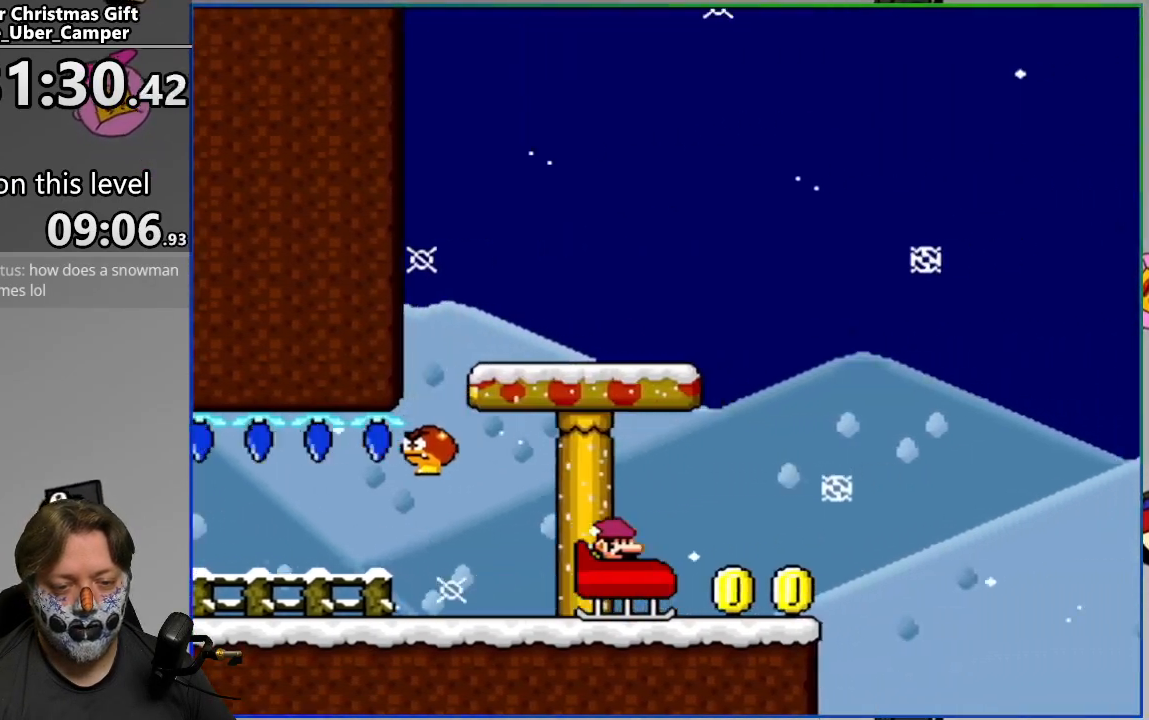
{"buttons": ["CROSS", "SQUARE"], "events": [[50, "CROSS", "down"]]}
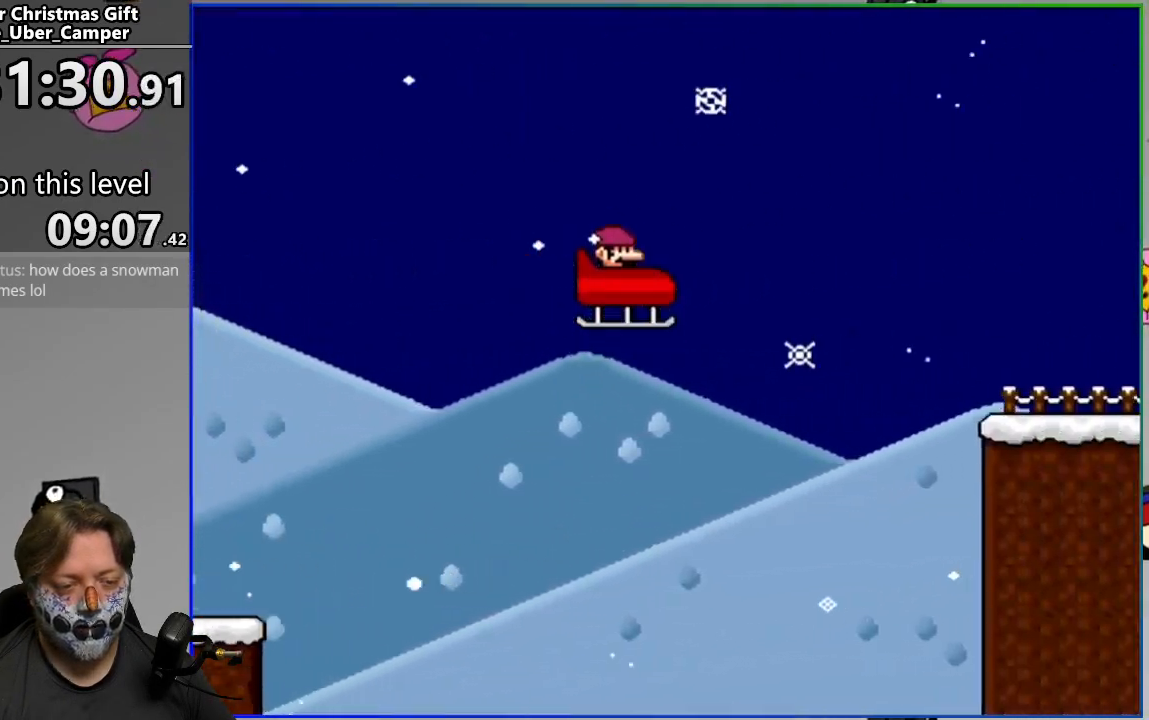
{"buttons": ["SQUARE"], "events": [[450, "CROSS", "up"]]}
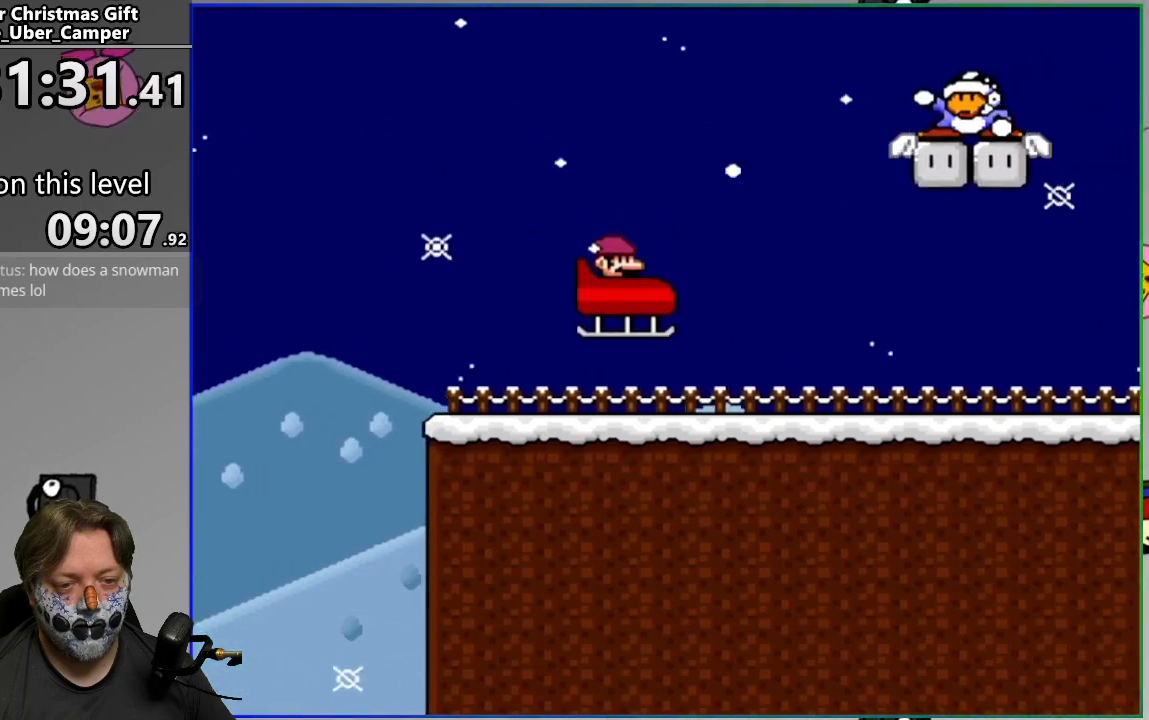
{"buttons": ["SQUARE", "DPAD_LEFT"], "events": [[500, "DPAD_LEFT", "down"]]}
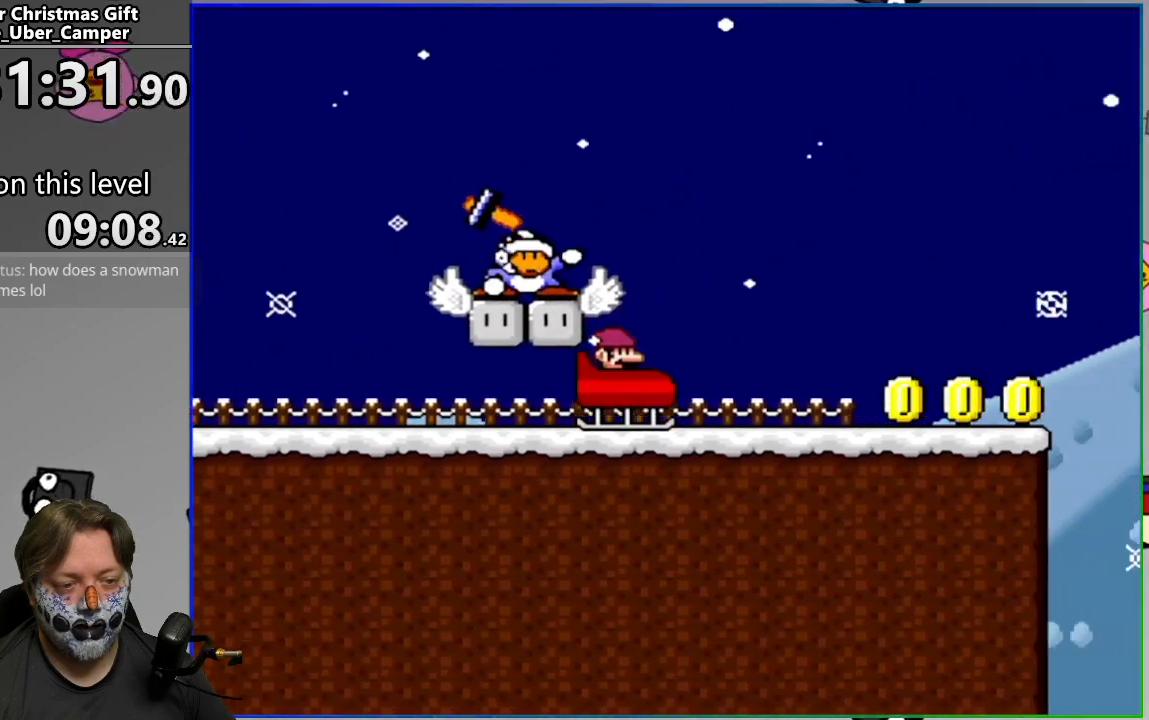
{"buttons": ["CROSS", "SQUARE"], "events": [[183, "DPAD_LEFT", "up"], [250, "CROSS", "down"]]}
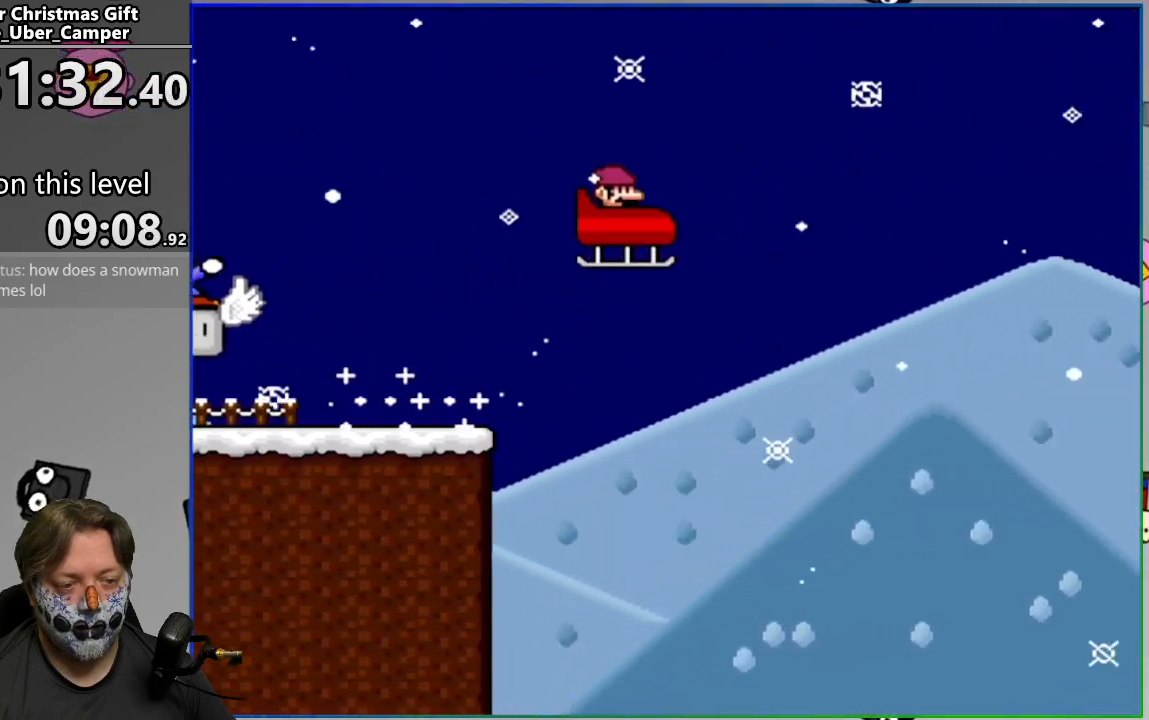
{"buttons": ["CROSS", "SQUARE"], "events": []}
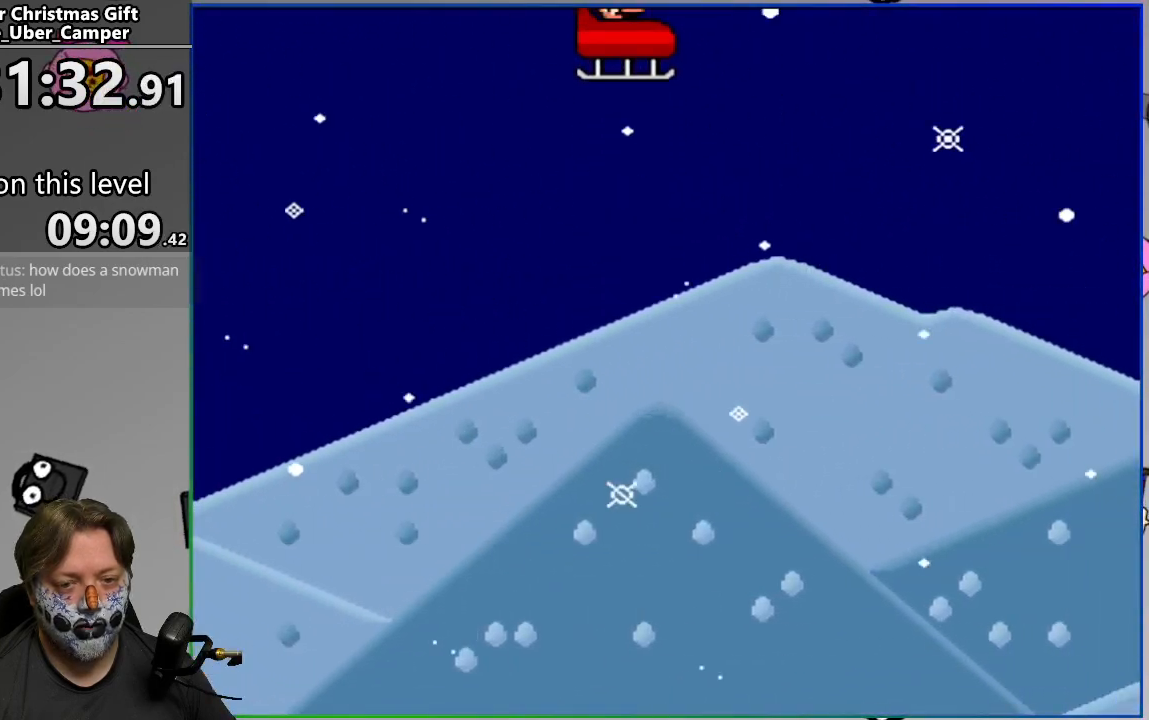
{"buttons": ["SQUARE"], "events": [[383, "CROSS", "up"]]}
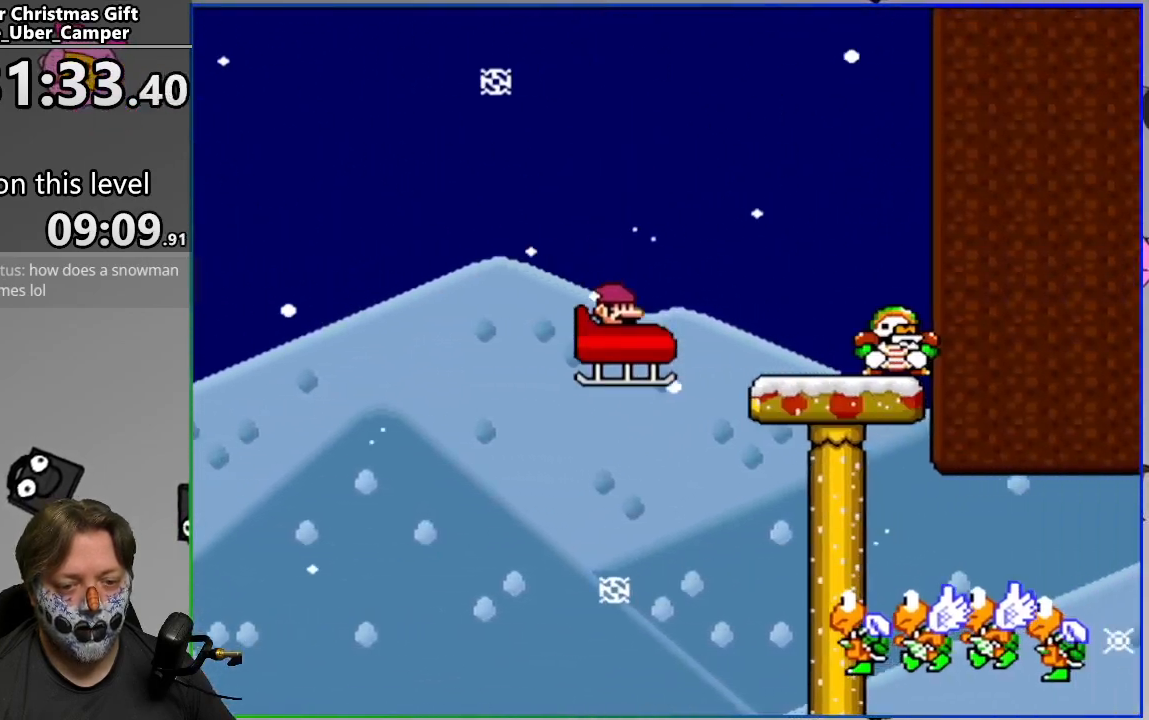
{"buttons": ["CROSS", "SQUARE"], "events": [[233, "CROSS", "down"]]}
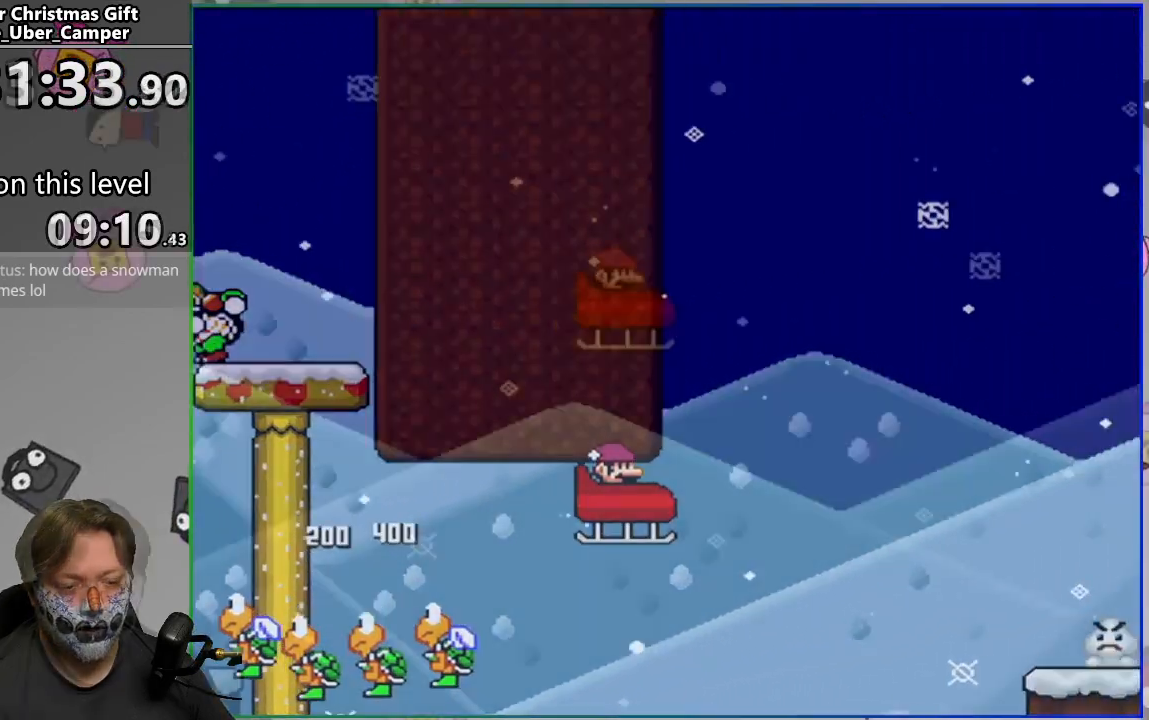
{"buttons": ["CROSS", "SQUARE"], "events": []}
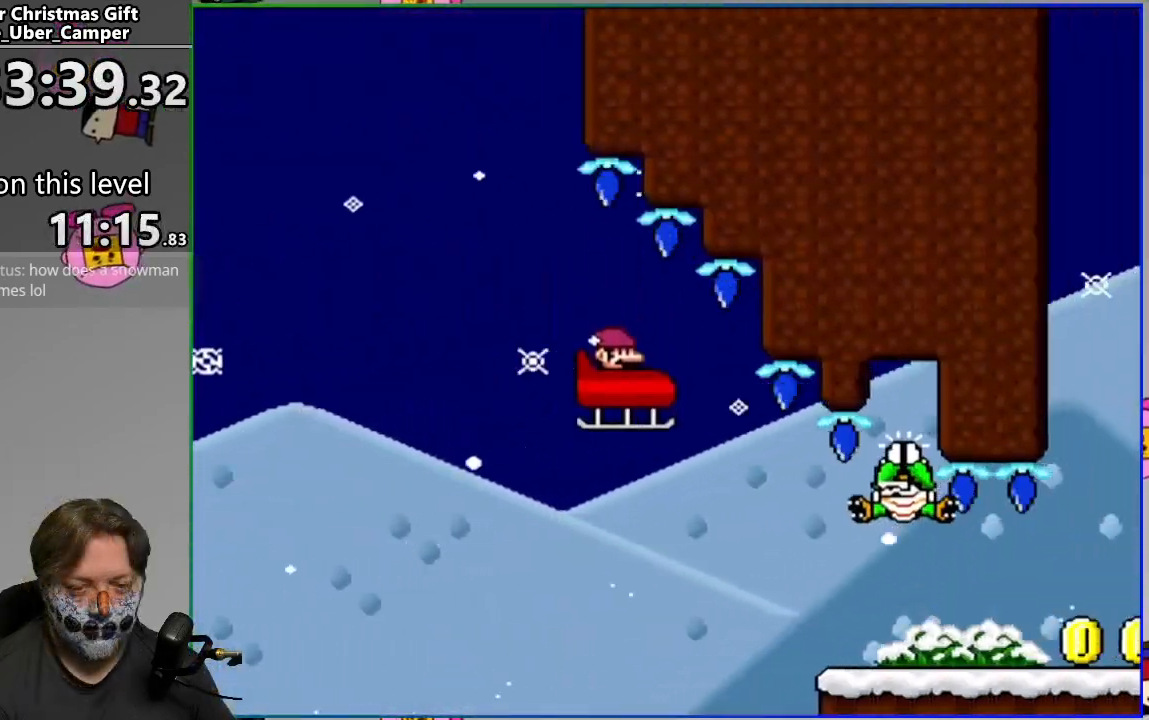
{"buttons": ["CROSS"], "events": [[217, "CROSS", "up"], [217, "SQUARE", "up"], [367, "CROSS", "down"]]}
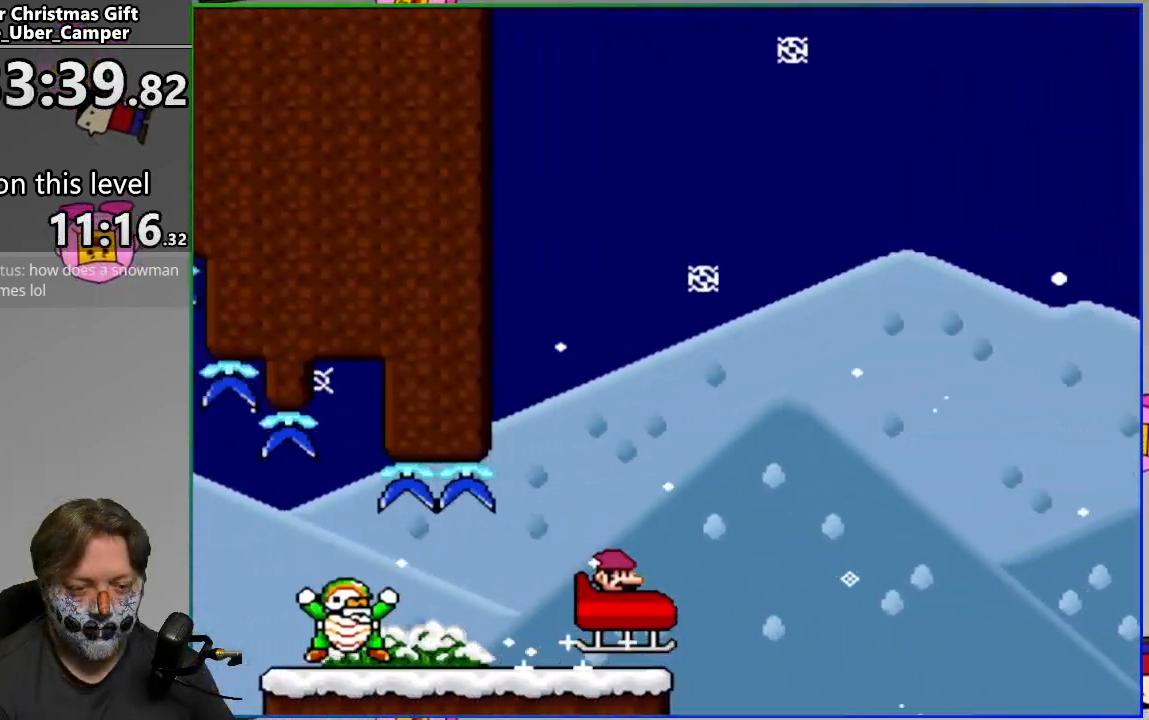
{"buttons": ["CROSS"], "events": []}
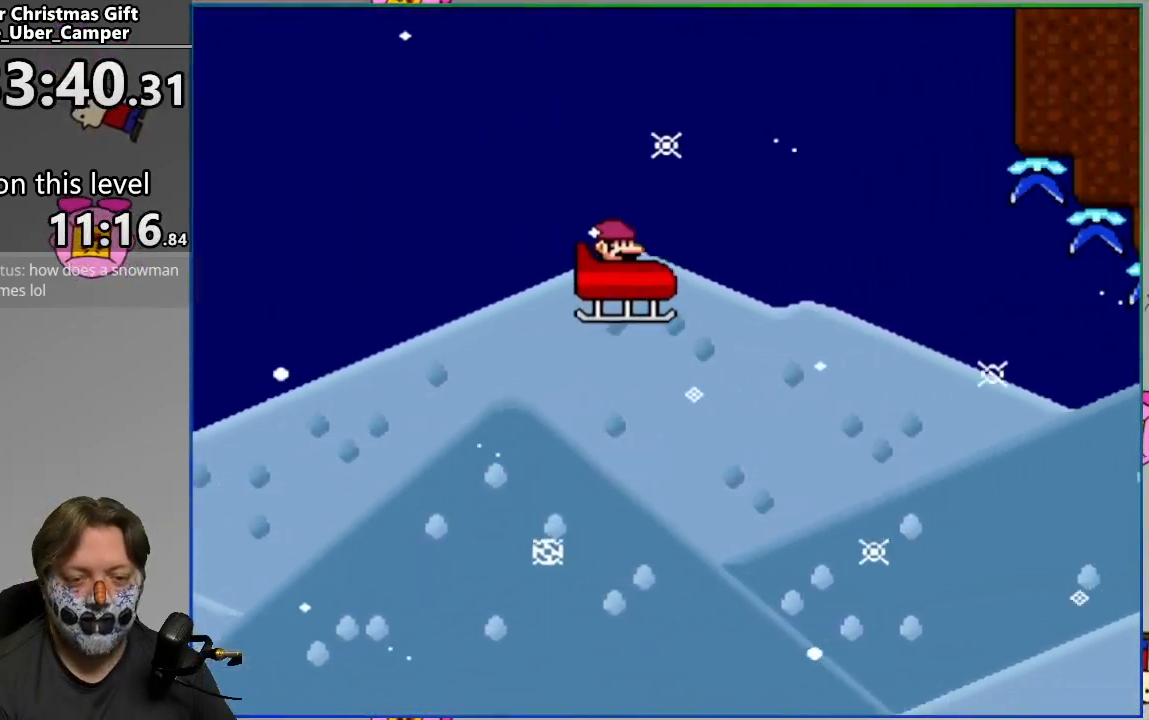
{"buttons": ["CROSS"], "events": []}
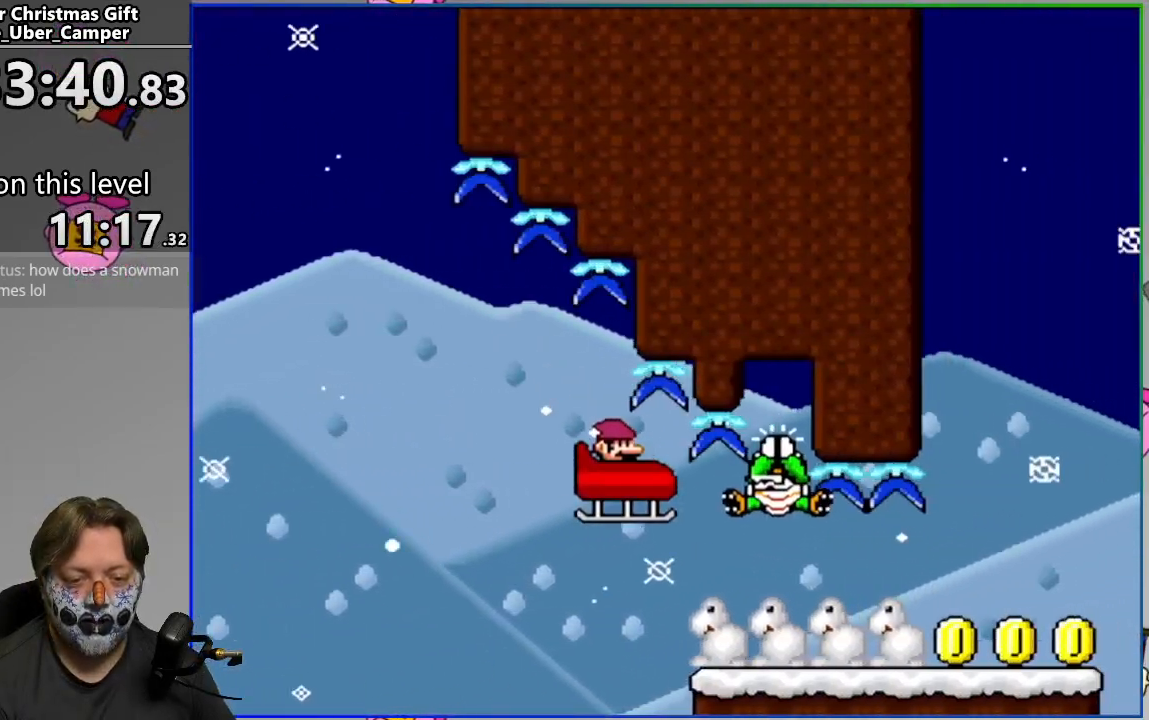
{"buttons": ["CROSS"], "events": [[83, "CROSS", "up"], [250, "CROSS", "down"]]}
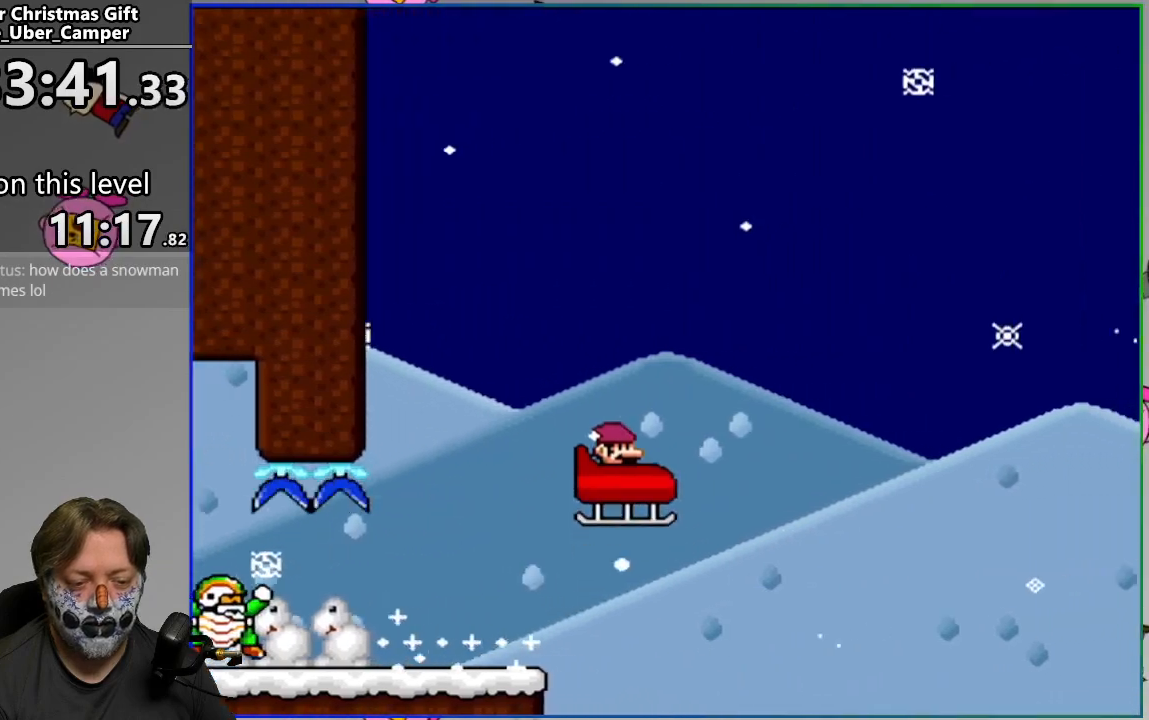
{"buttons": ["CROSS"], "events": []}
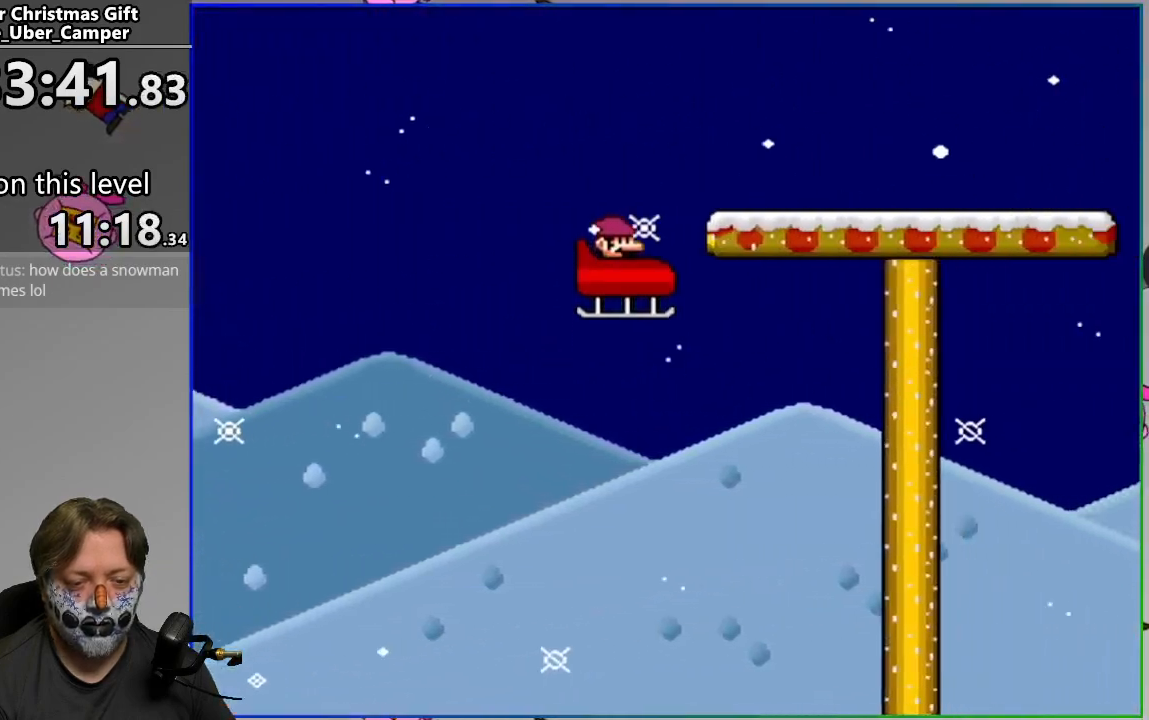
{"buttons": ["CROSS"], "events": [[350, "CROSS", "up"], [450, "CROSS", "down"]]}
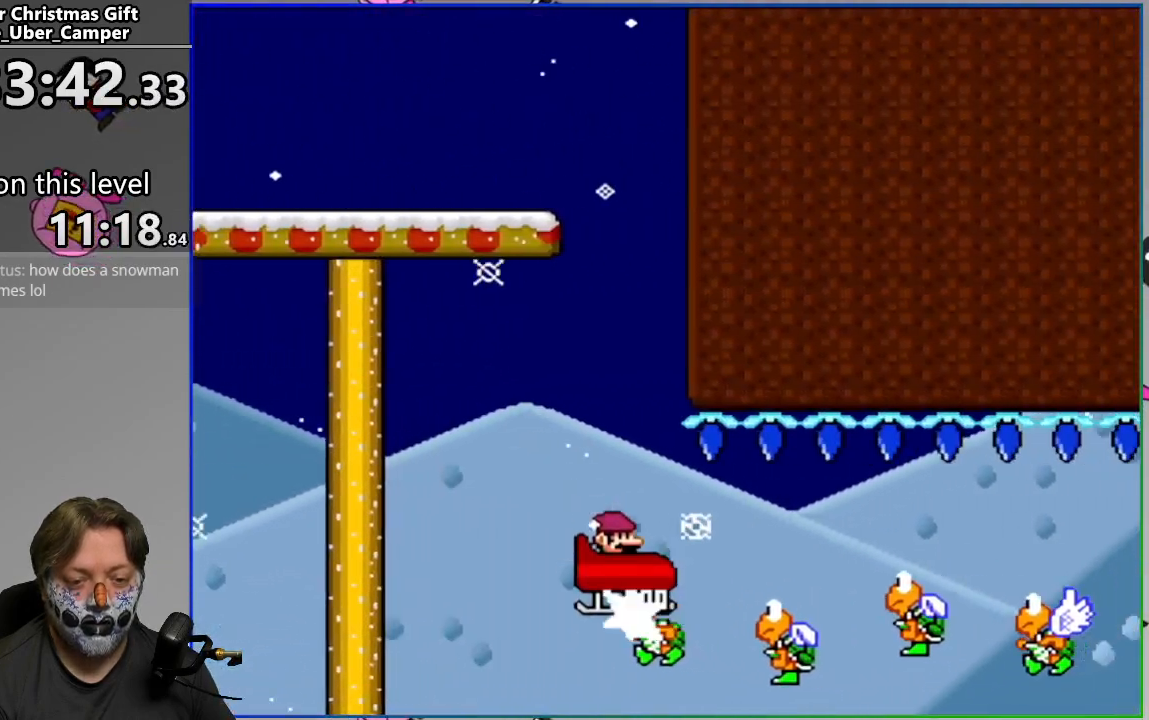
{"buttons": [], "events": [[117, "CROSS", "up"]]}
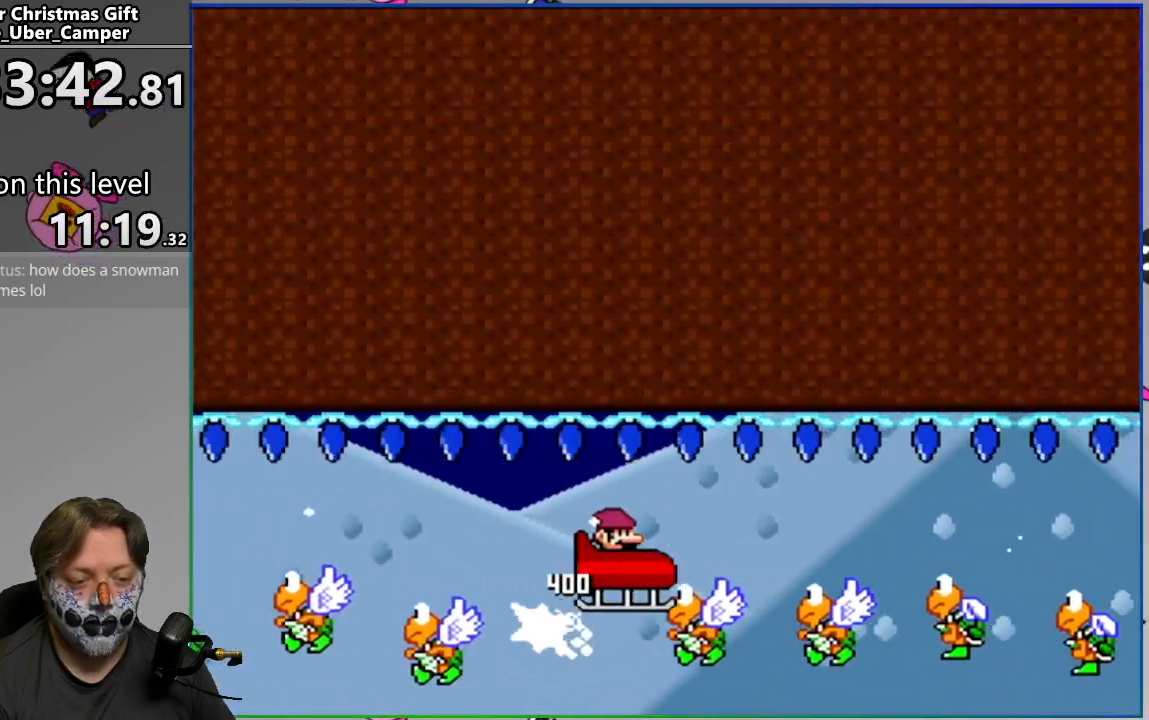
{"buttons": [], "events": []}
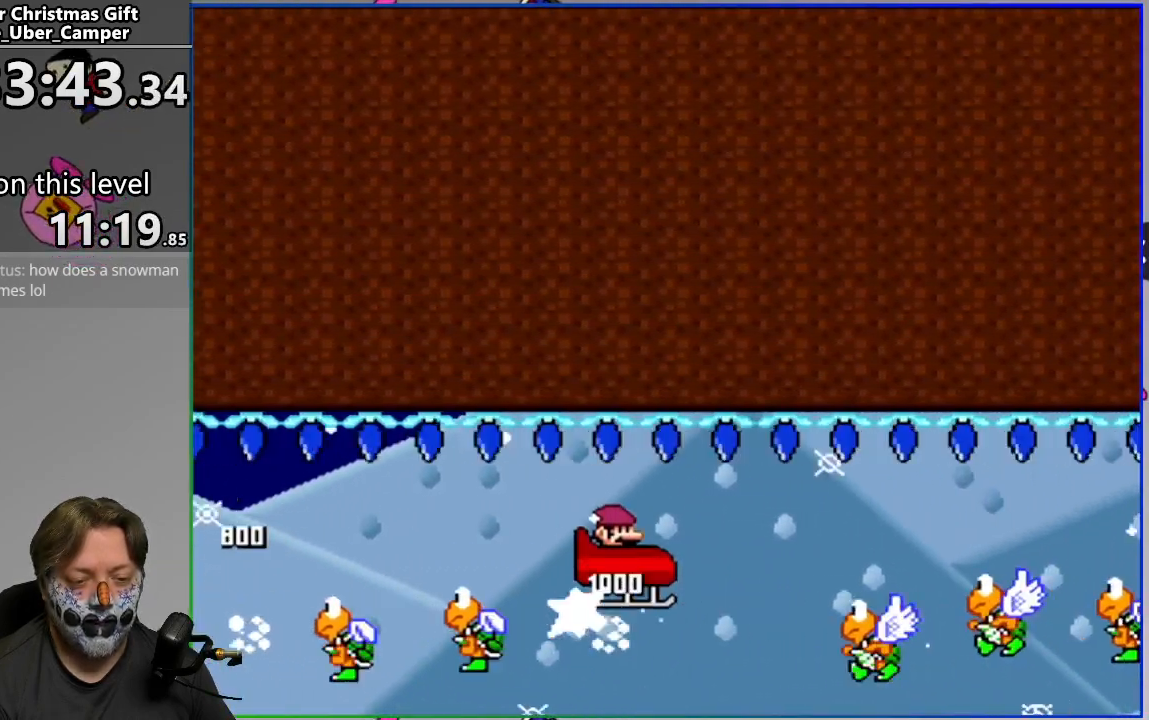
{"buttons": [], "events": []}
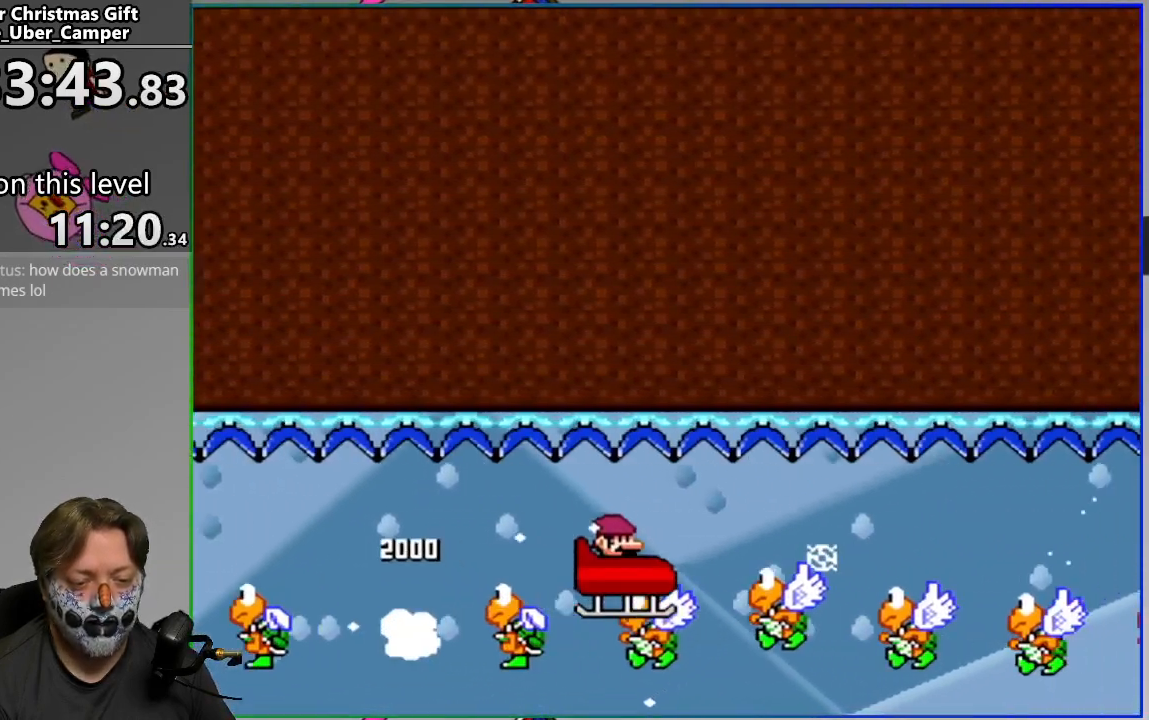
{"buttons": [], "events": []}
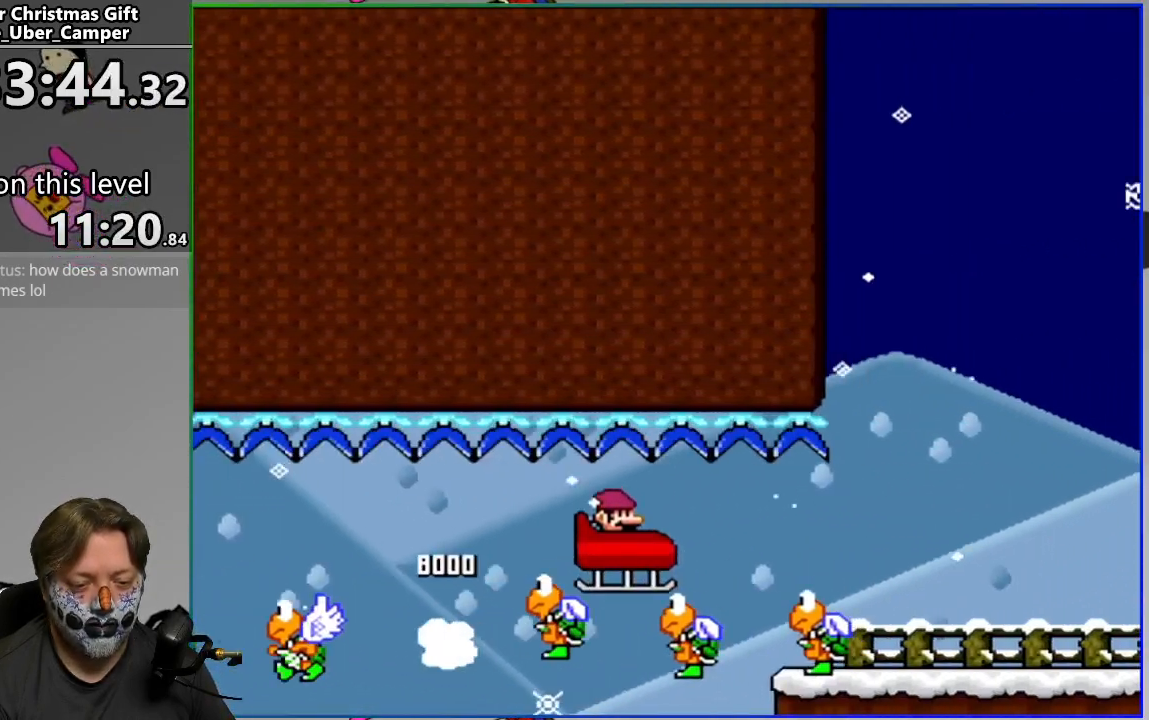
{"buttons": [], "events": []}
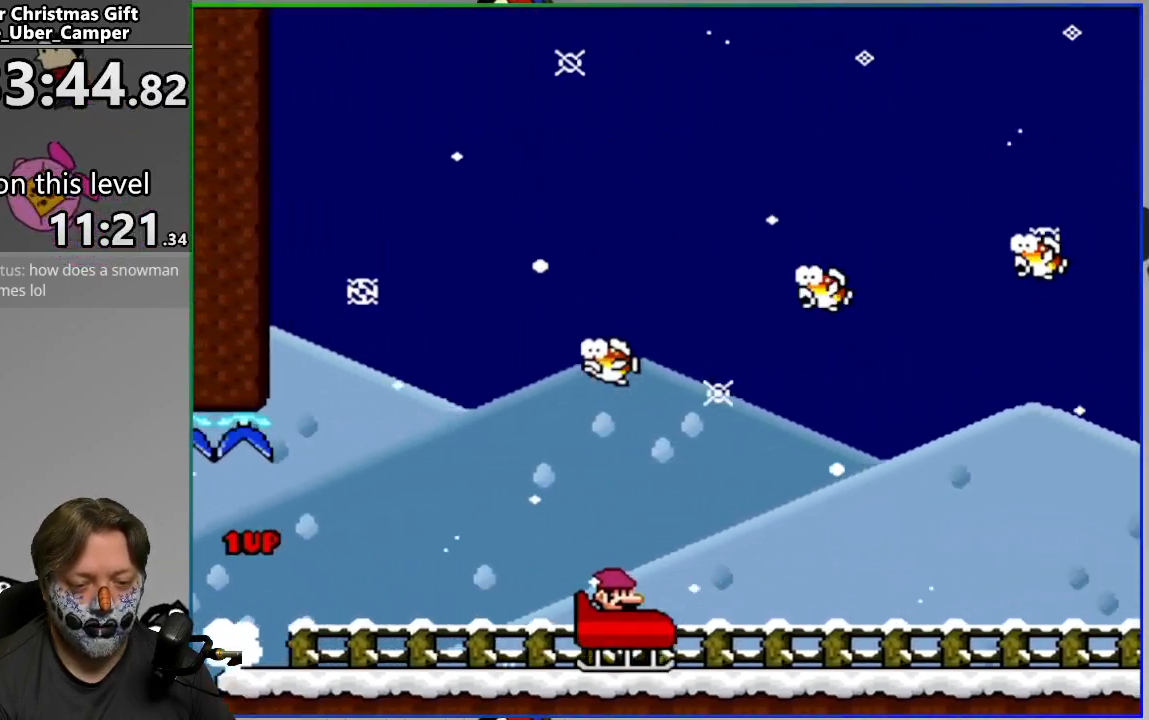
{"buttons": [], "events": []}
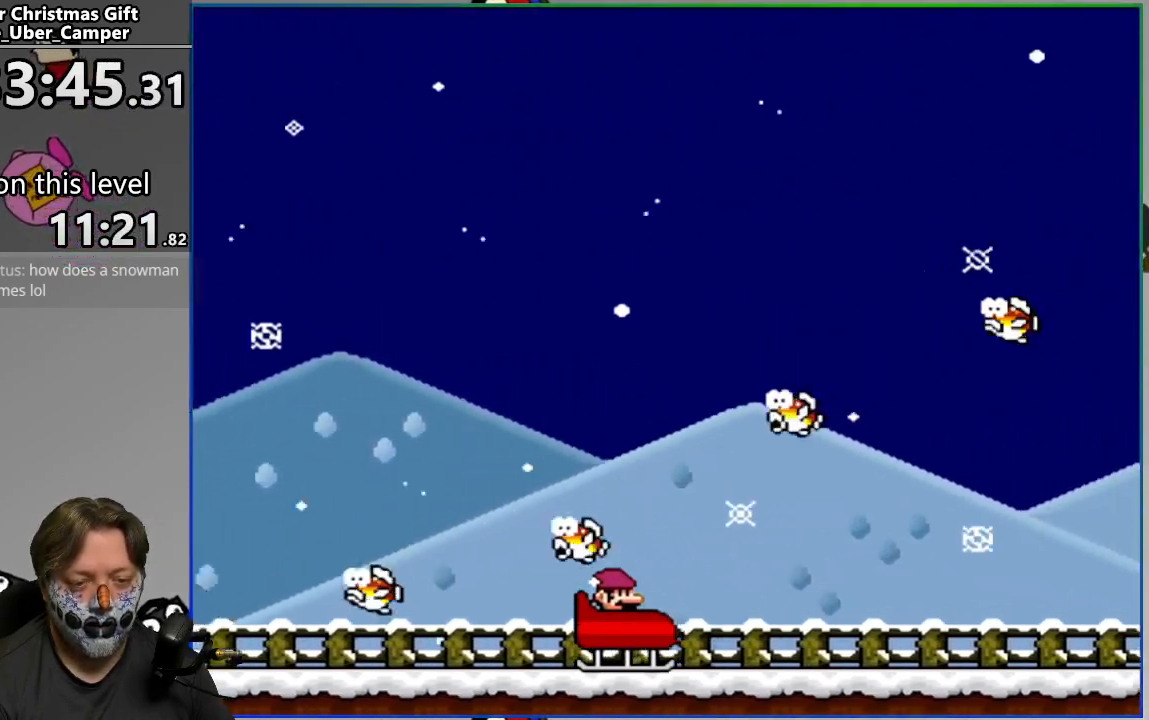
{"buttons": [], "events": []}
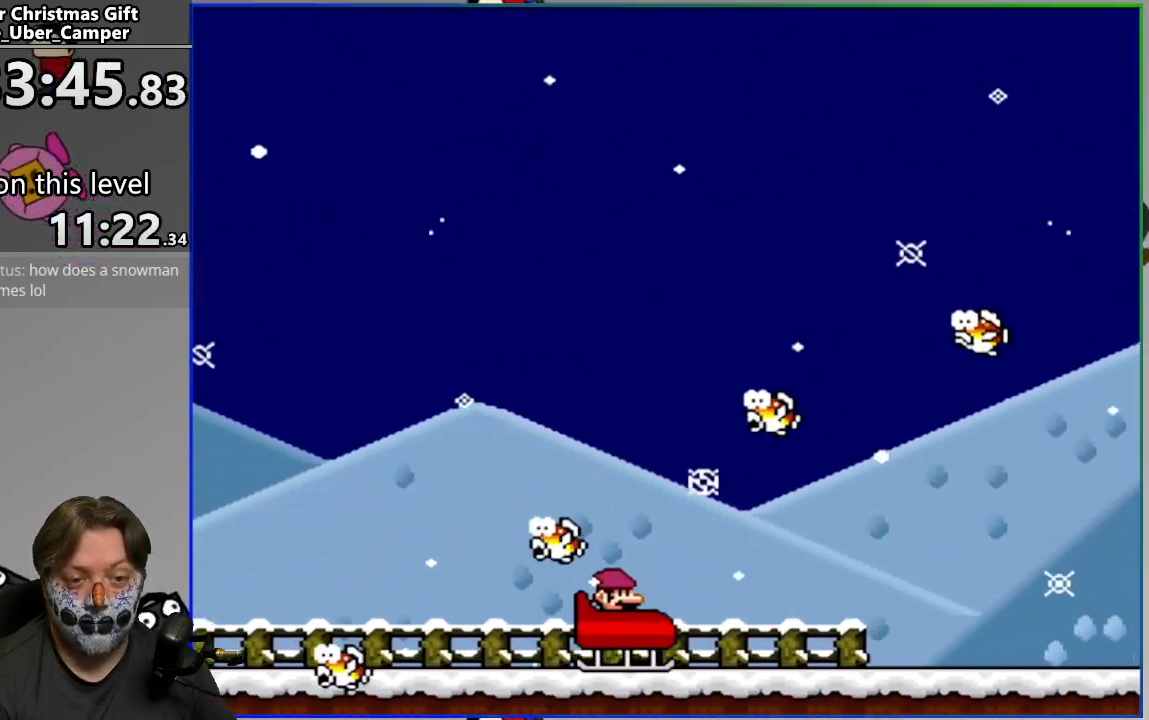
{"buttons": [], "events": []}
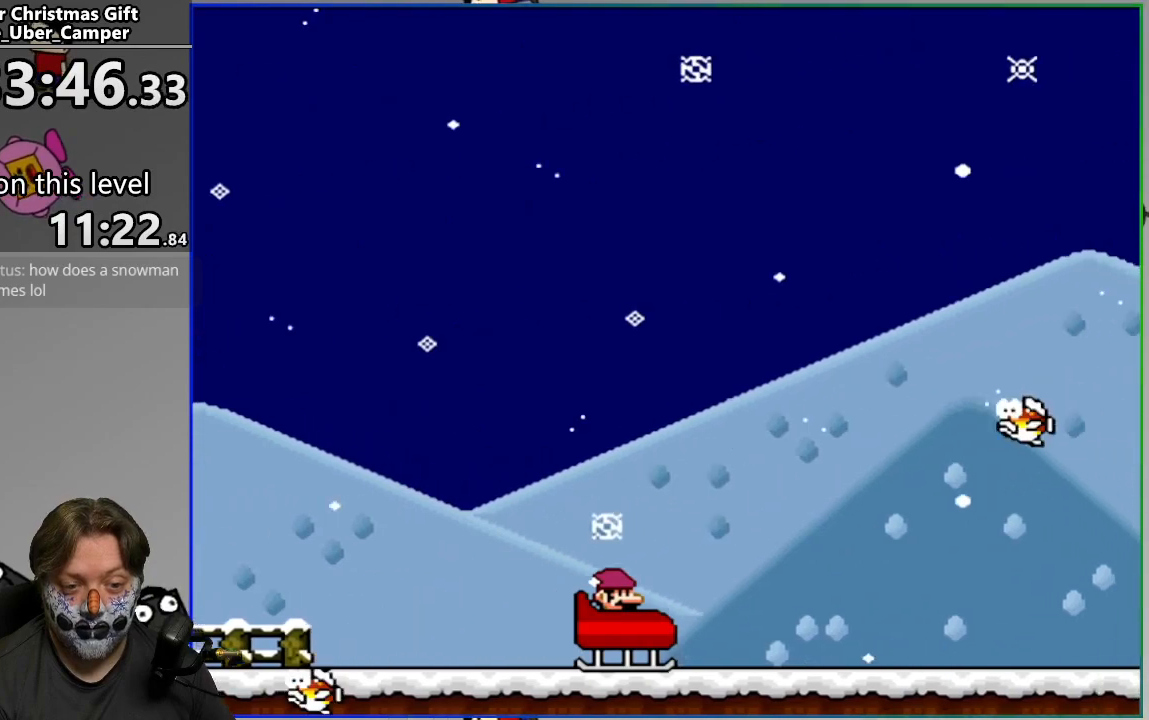
{"buttons": ["CROSS"], "events": [[150, "CROSS", "down"]]}